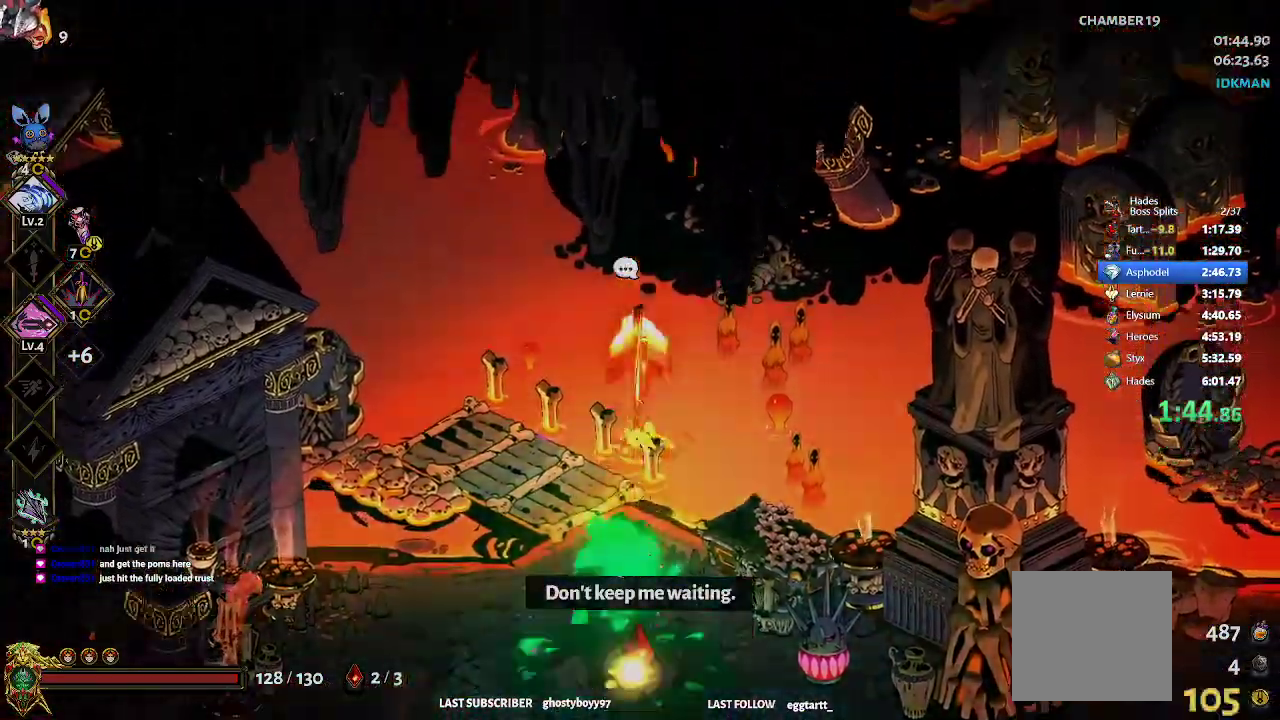
Gameplay with a controller (Xbox layout); each line is a JSON object with the inputs held at the frame after it. "events" lists button and stick changes between this image and that frame as [ms after this image, input, new state], when the widget could be followed in between. Not read: right_stick.
{"buttons": ["R2"], "left_stick": "down", "events": [[67, "R2", "up"], [300, "left_stick", "left"], [350, "left_stick", "down"], [500, "R2", "down"]]}
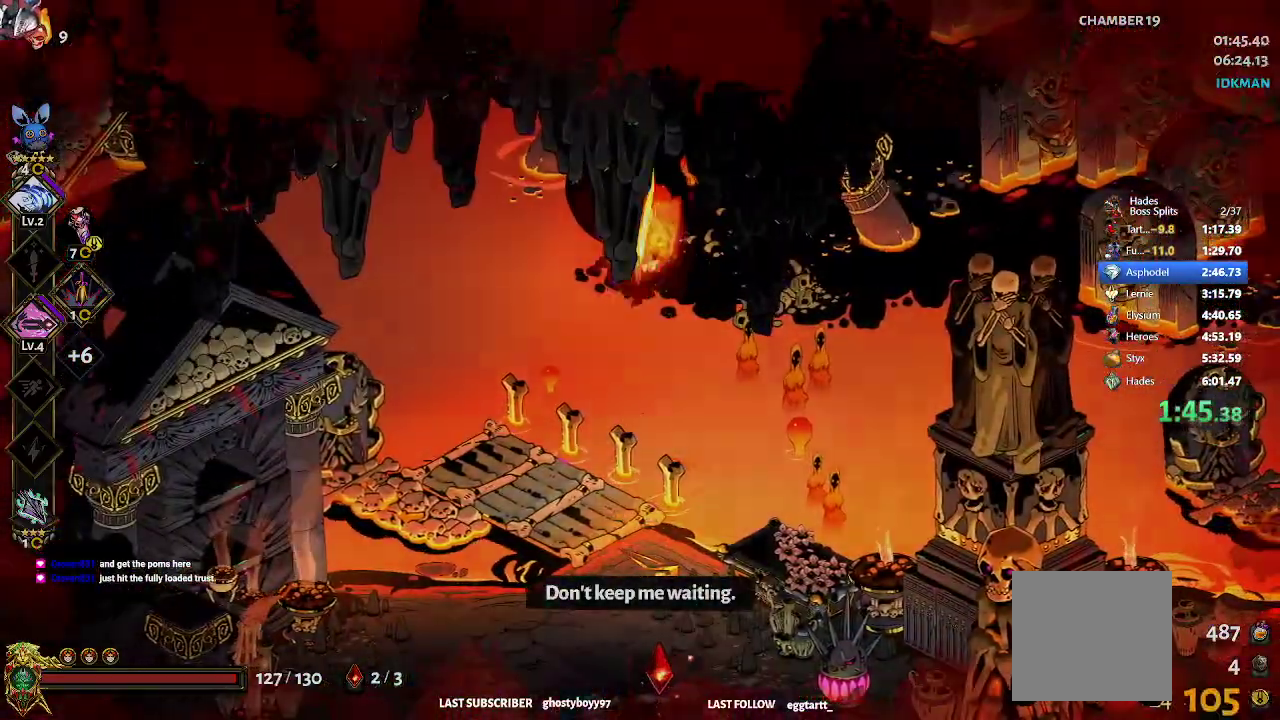
{"buttons": [], "left_stick": "down", "events": [[100, "R2", "up"], [167, "R2", "down"], [283, "R2", "up"]]}
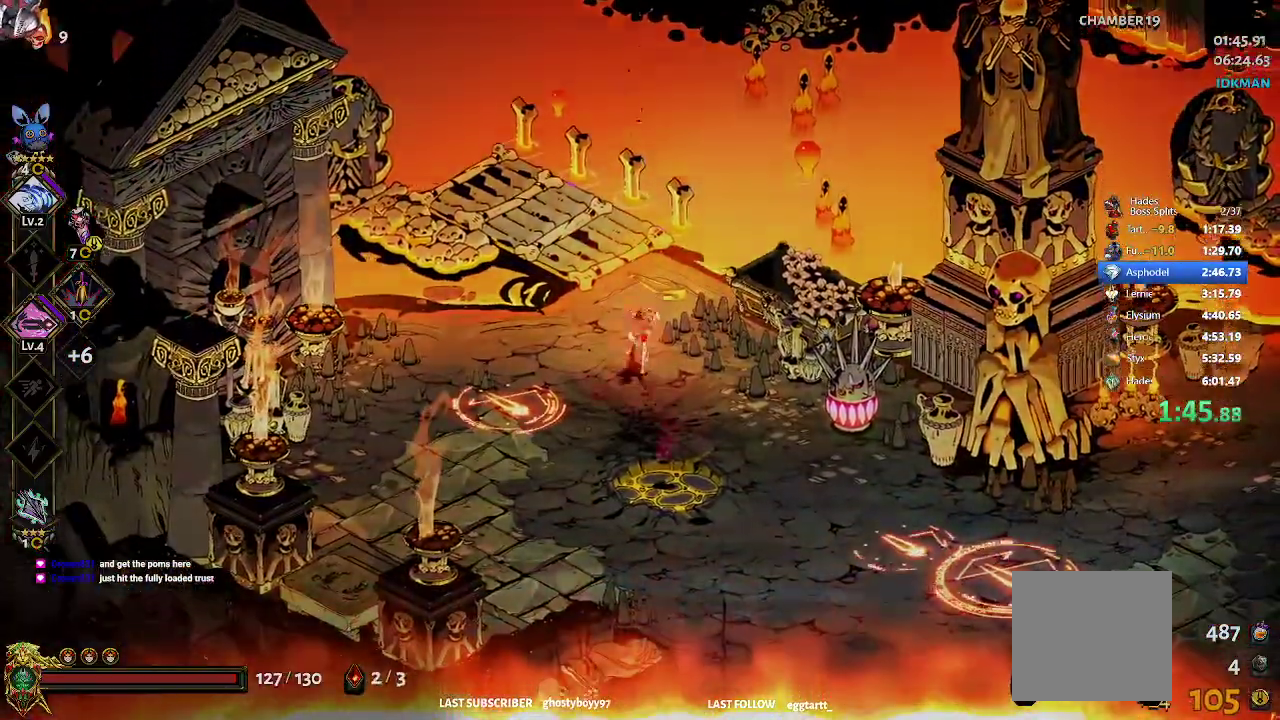
{"buttons": [], "left_stick": "down", "events": [[67, "left_stick", "down-right"], [483, "left_stick", "down"]]}
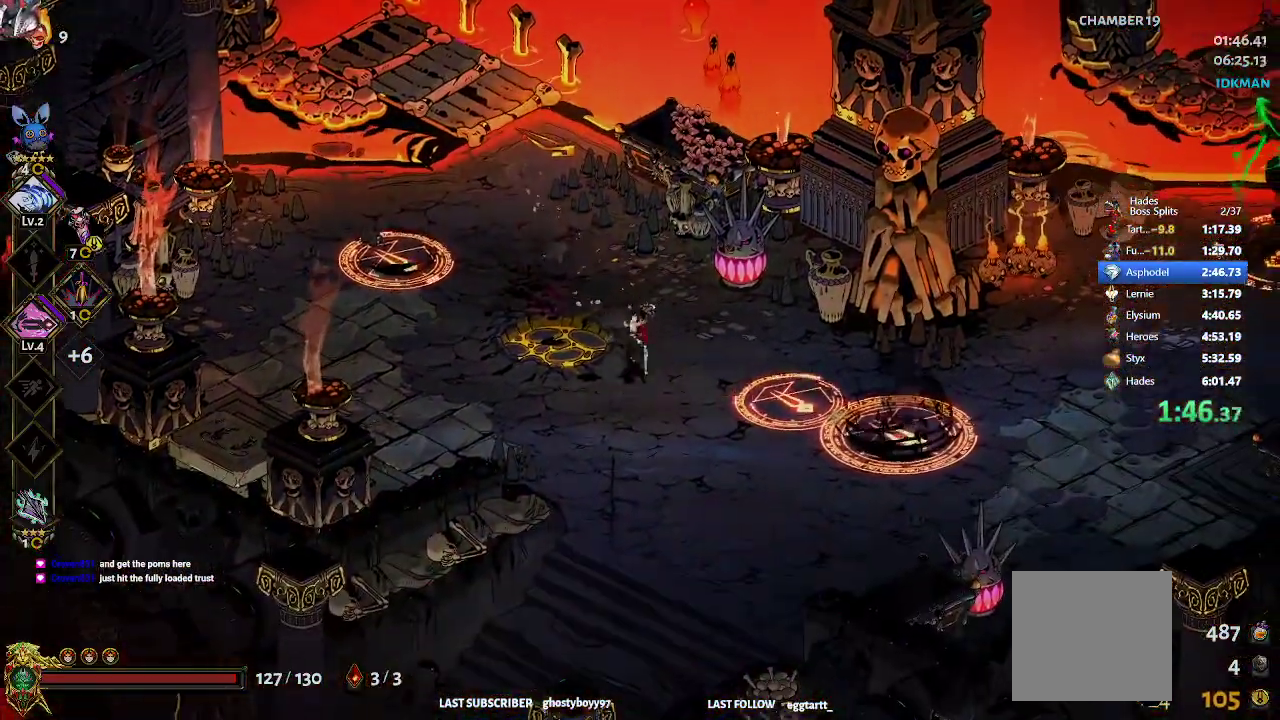
{"buttons": [], "left_stick": "right", "events": [[100, "left_stick", "down-right"], [150, "A", "down"], [150, "X", "down"], [267, "X", "up"], [283, "A", "up"], [333, "left_stick", "right"]]}
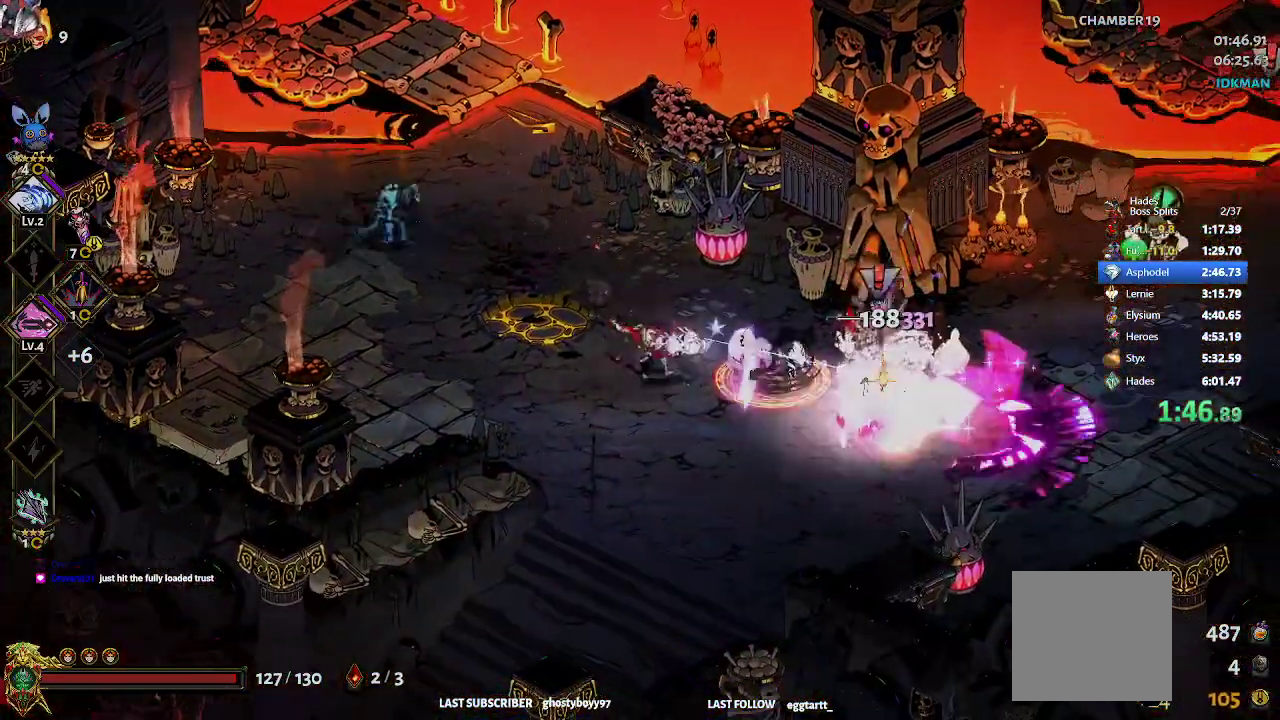
{"buttons": [], "left_stick": "left", "events": [[50, "R2", "down"], [83, "A", "down"], [83, "X", "down"], [150, "R2", "up"], [167, "X", "up"], [200, "A", "up"], [333, "left_stick", "left"], [350, "R2", "down"], [500, "R2", "up"]]}
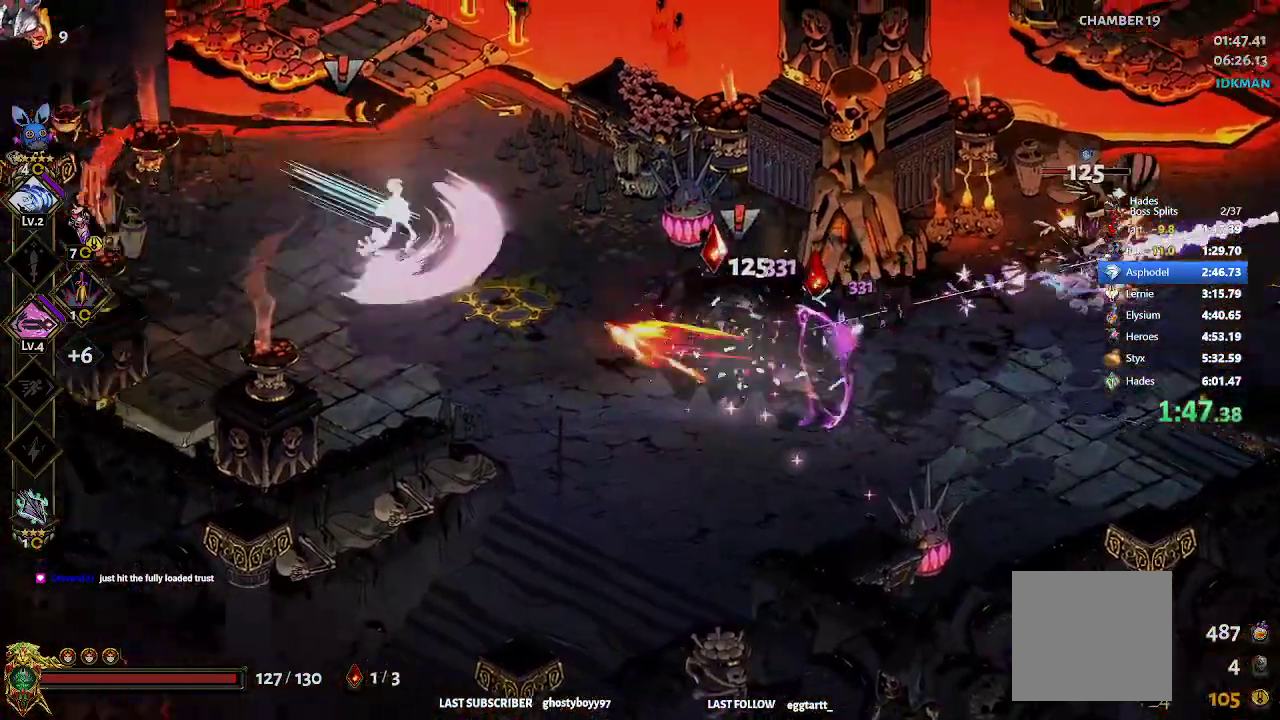
{"buttons": [], "left_stick": "right", "events": [[50, "A", "down"], [67, "X", "down"], [150, "left_stick", "up-left"], [167, "X", "up"], [183, "A", "up"], [283, "left_stick", "center"], [383, "left_stick", "right"]]}
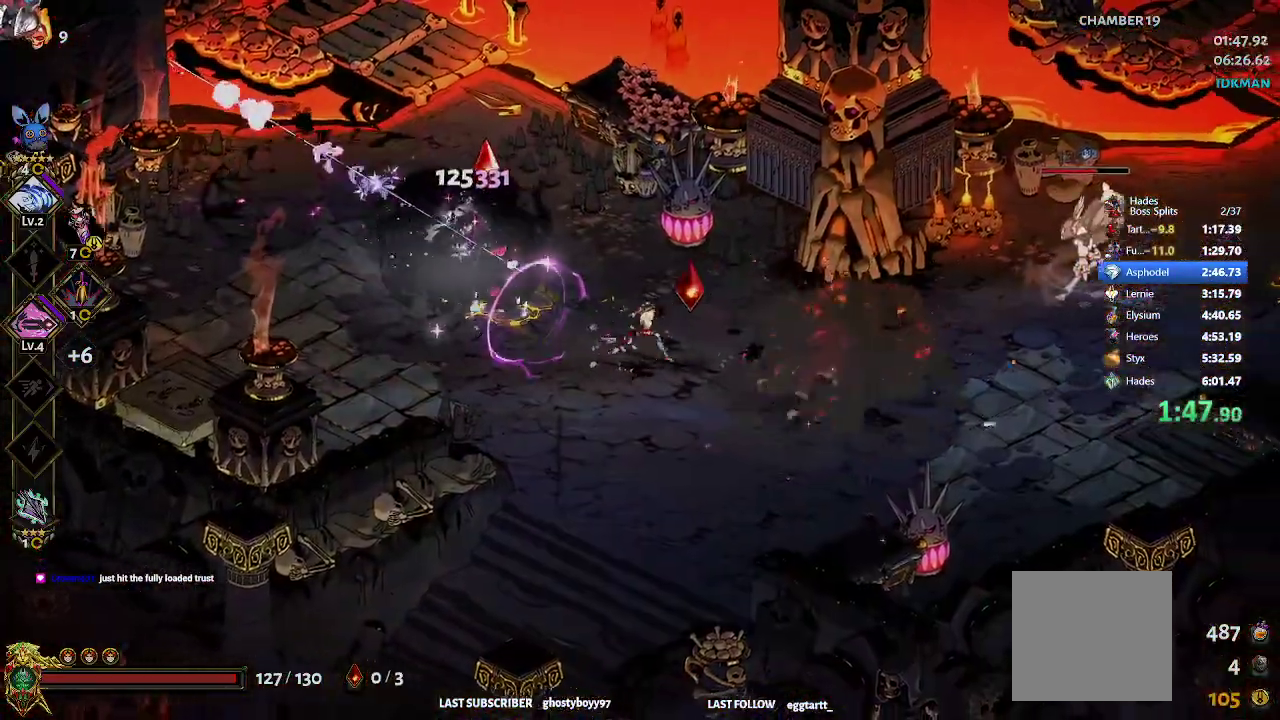
{"buttons": [], "left_stick": "left", "events": [[33, "R2", "down"], [100, "A", "down"], [100, "X", "down"], [150, "R2", "up"], [183, "X", "up"], [217, "A", "up"], [350, "left_stick", "up"], [400, "left_stick", "left"]]}
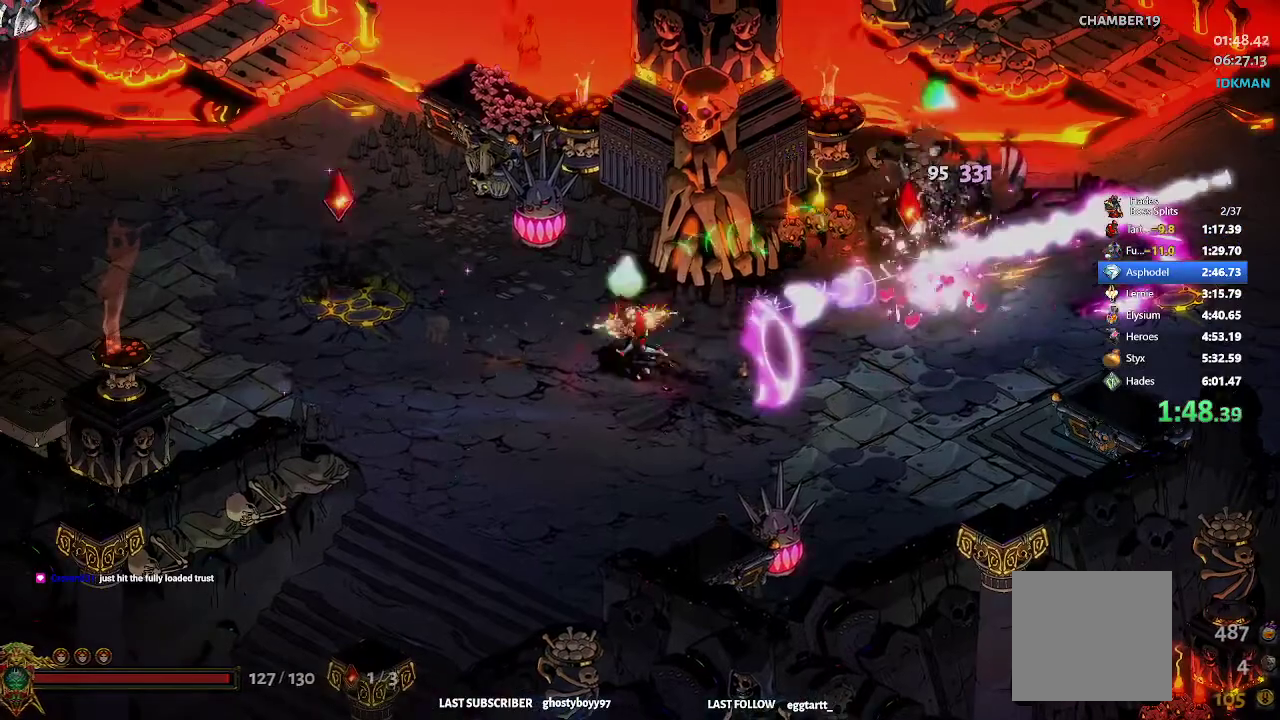
{"buttons": [], "left_stick": "center", "events": [[33, "left_stick", "up"], [50, "R1", "down"], [100, "R1", "up"], [100, "left_stick", "up-right"], [167, "R1", "down"], [233, "R1", "up"], [300, "R1", "down"], [367, "R1", "up"], [433, "R1", "down"], [433, "left_stick", "center"], [483, "R1", "up"]]}
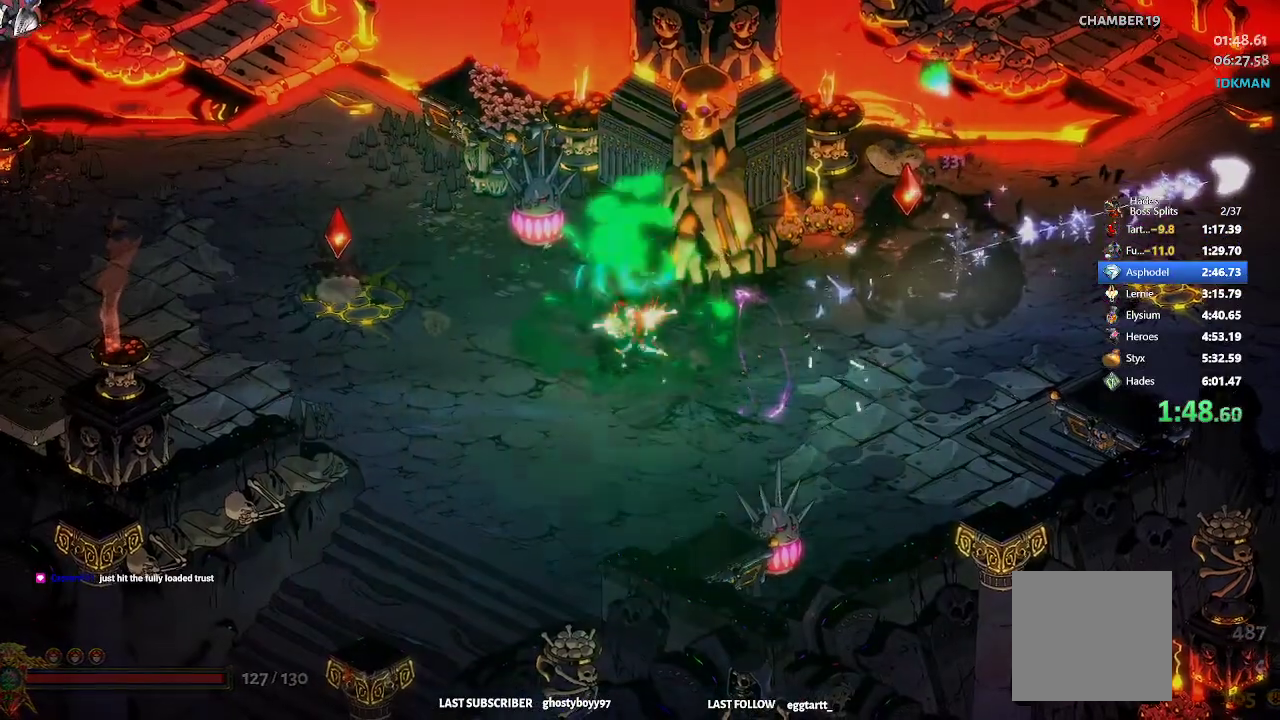
{"buttons": ["R1"], "left_stick": "center", "events": [[83, "R1", "down"], [150, "R1", "up"], [200, "R1", "down"], [250, "R1", "up"], [317, "R1", "down"], [367, "R1", "up"], [433, "R1", "down"]]}
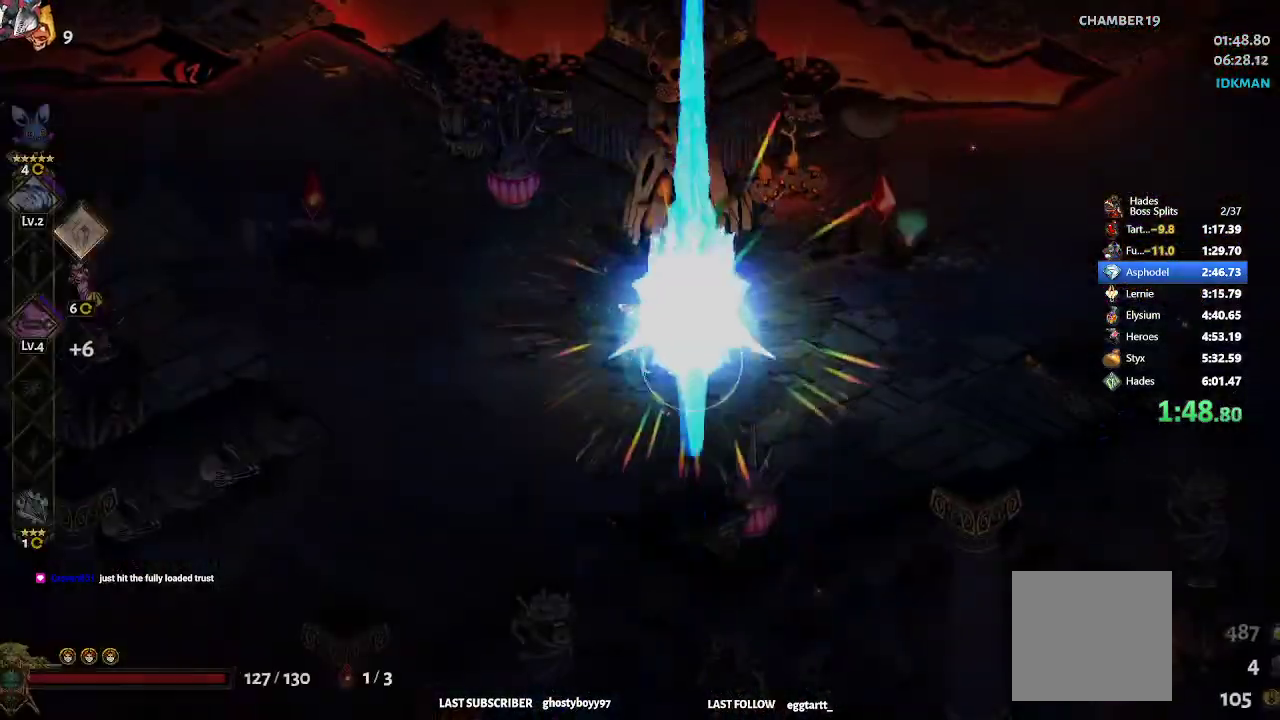
{"buttons": ["A"], "left_stick": "center", "events": [[17, "left_stick", "up-left"], [83, "R1", "up"], [100, "R1", "down"], [217, "R1", "up"], [267, "left_stick", "center"], [367, "A", "down"], [433, "A", "up"], [500, "A", "down"]]}
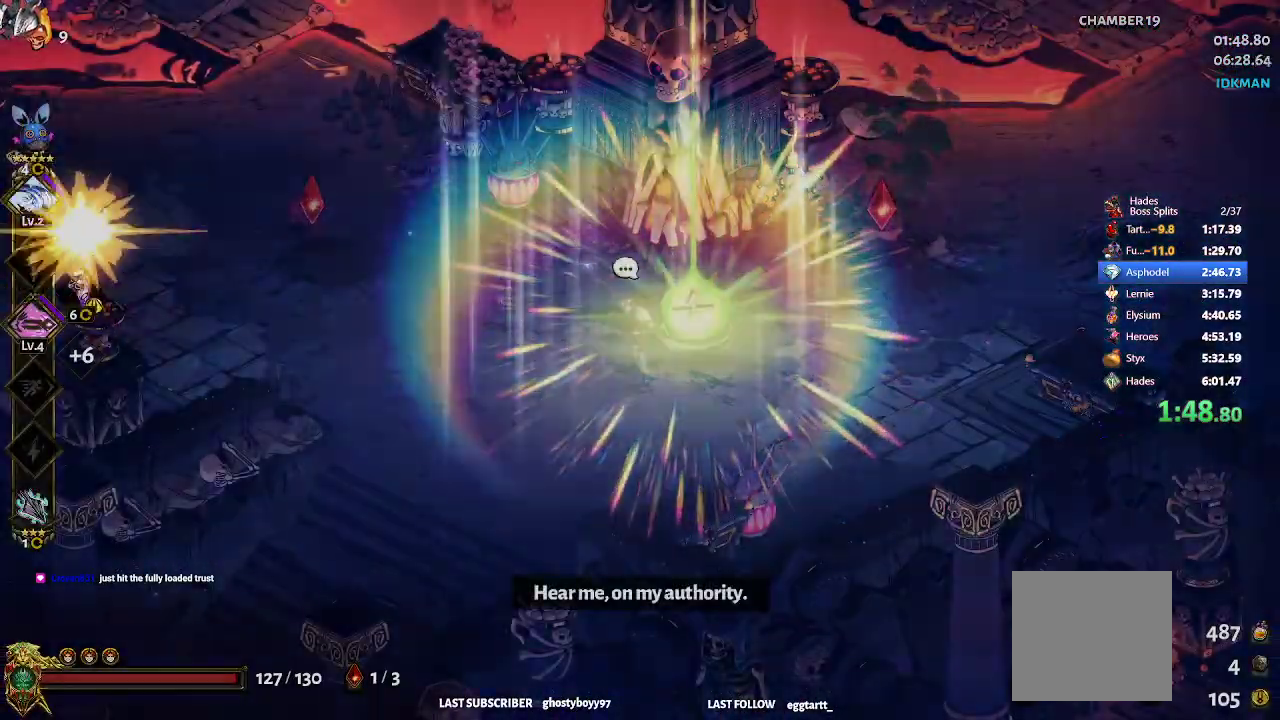
{"buttons": ["A"], "left_stick": "center", "events": [[67, "A", "up"], [150, "A", "down"], [233, "A", "up"], [300, "A", "down"], [333, "A", "up"], [450, "A", "down"]]}
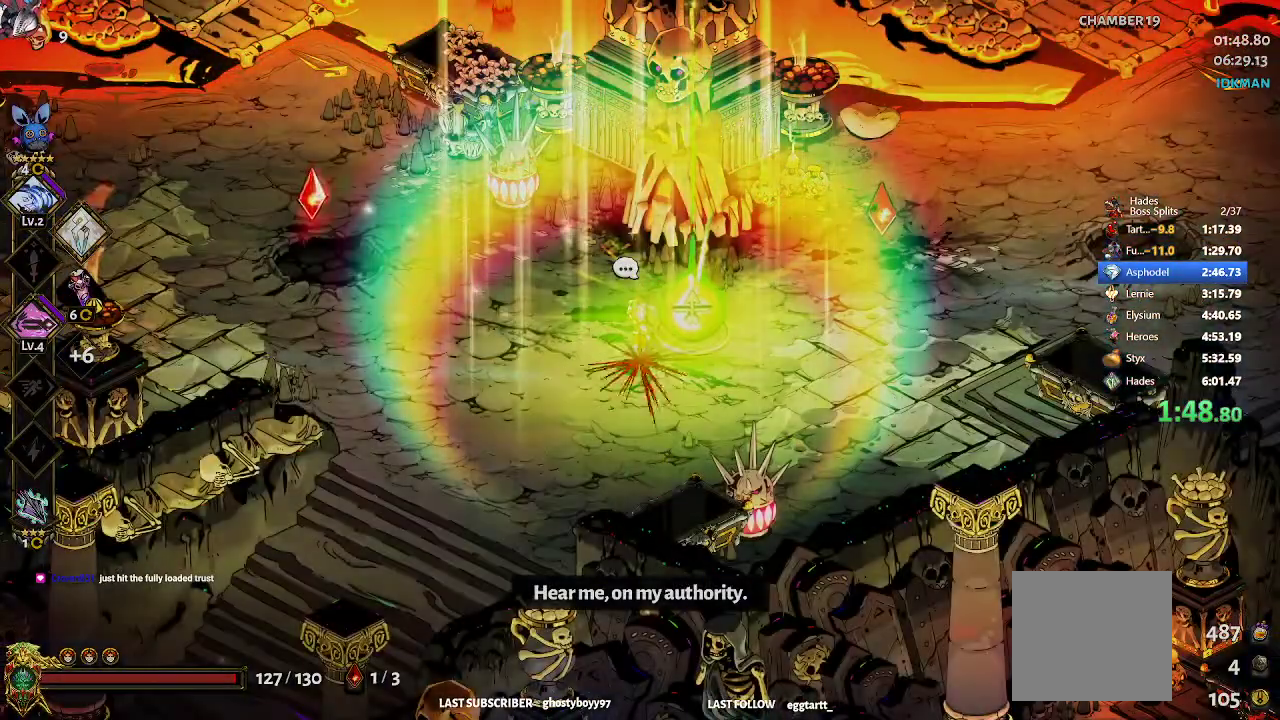
{"buttons": [], "left_stick": "center", "events": [[33, "A", "up"]]}
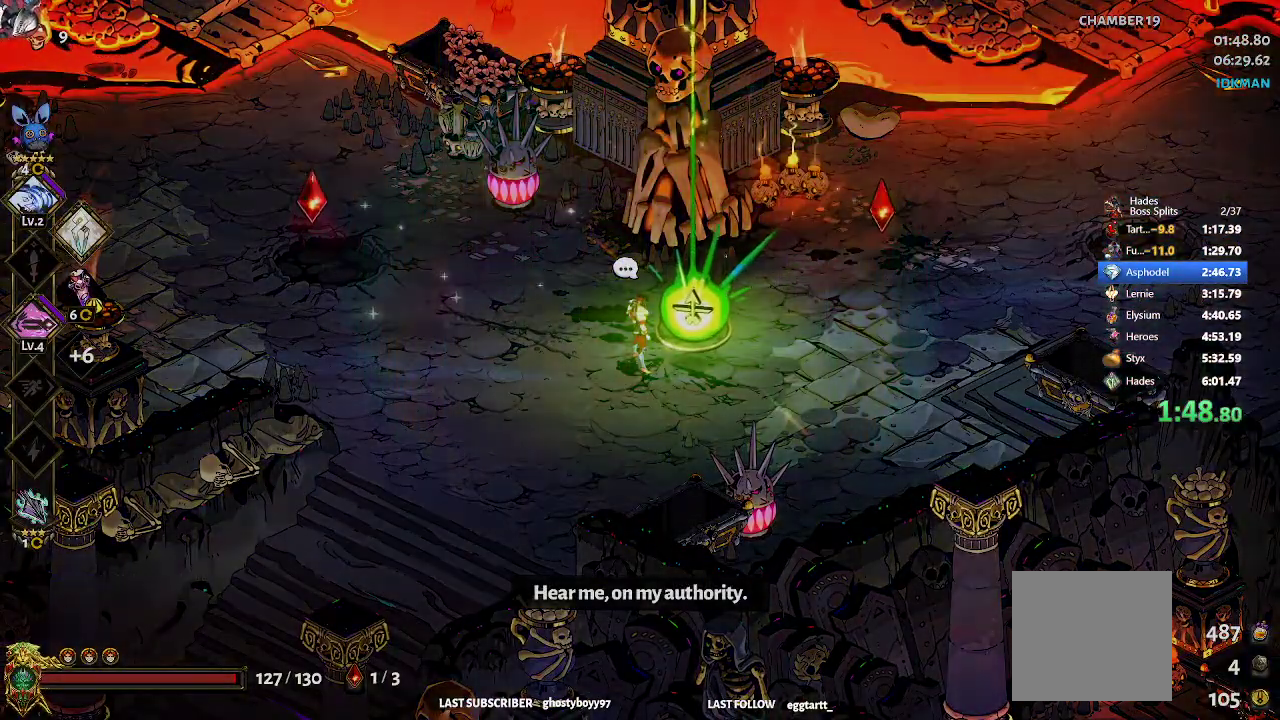
{"buttons": [], "left_stick": "center", "events": []}
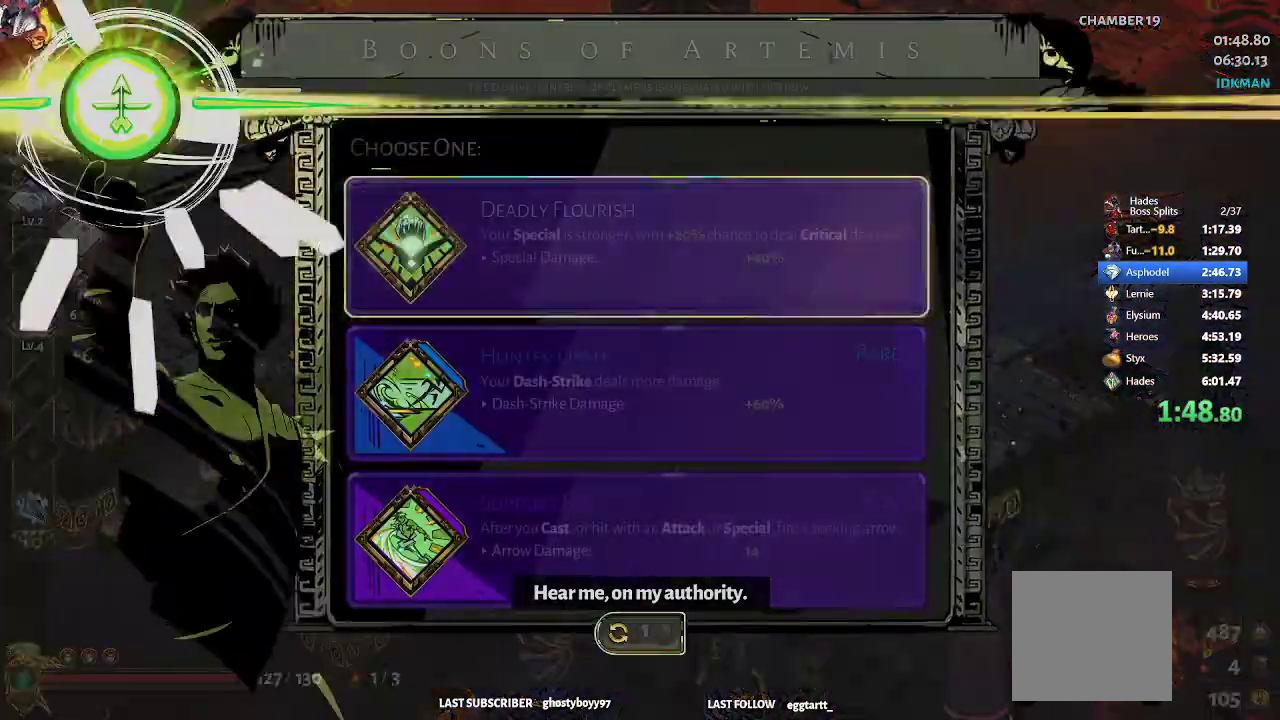
{"buttons": [], "left_stick": "center", "events": [[367, "left_stick", "down"], [500, "left_stick", "center"]]}
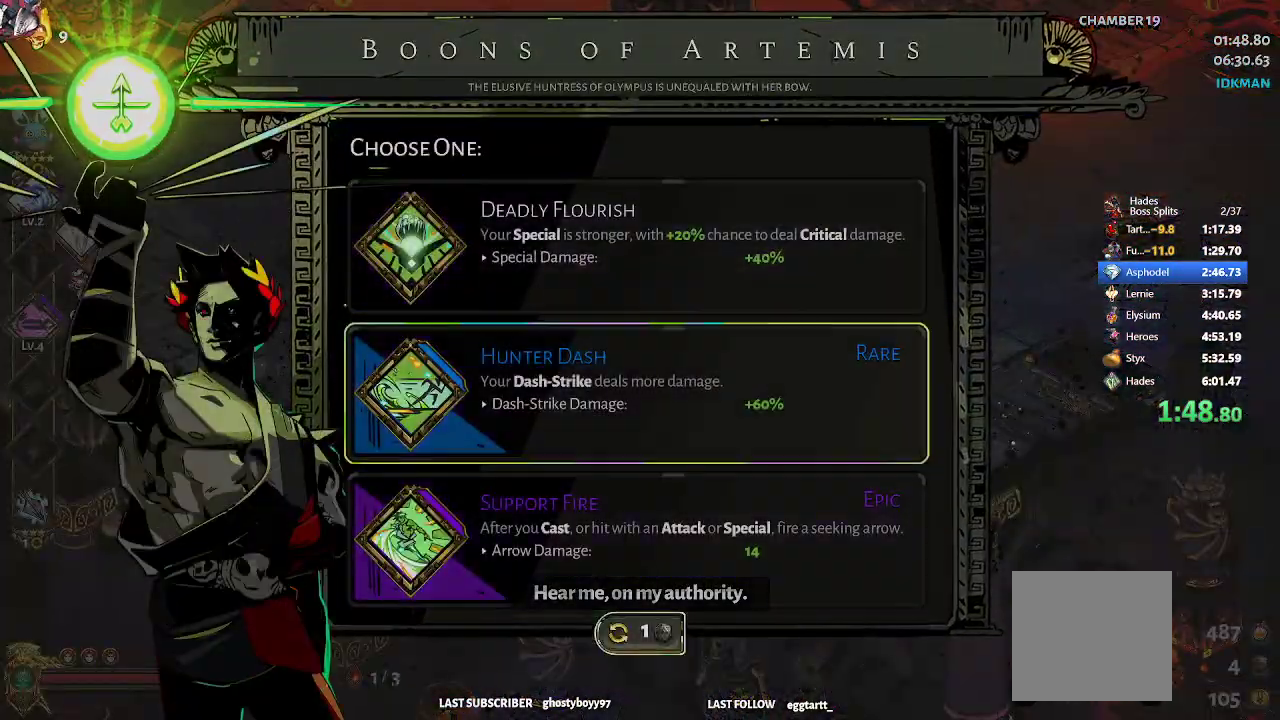
{"buttons": [], "left_stick": "center", "events": [[117, "left_stick", "down"], [217, "left_stick", "center"]]}
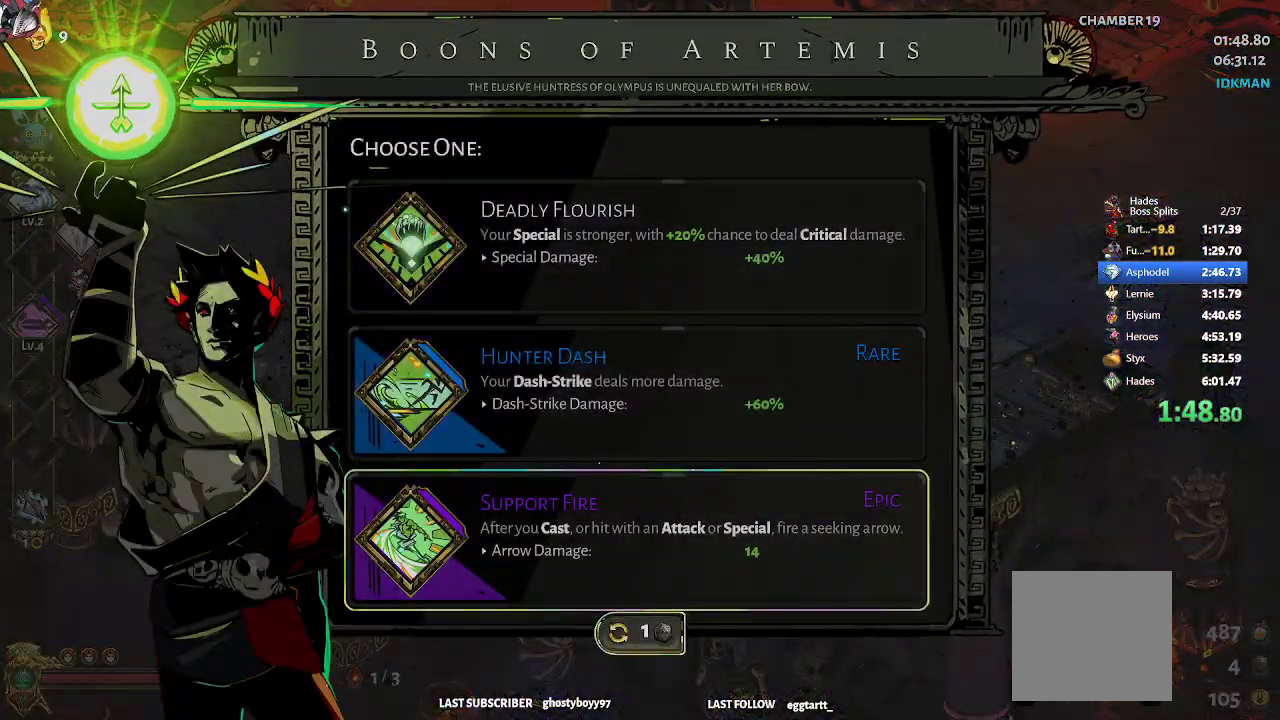
{"buttons": [], "left_stick": "down", "events": [[433, "left_stick", "down"]]}
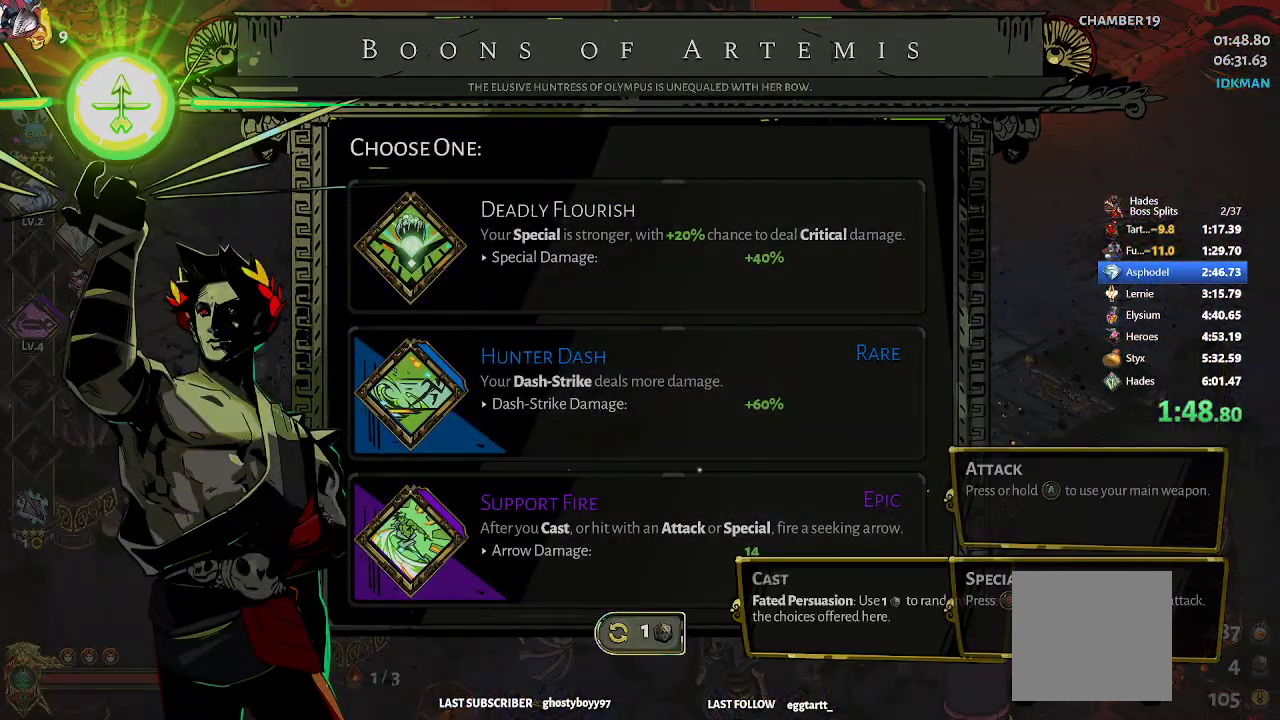
{"buttons": [], "left_stick": "center", "events": [[83, "left_stick", "center"]]}
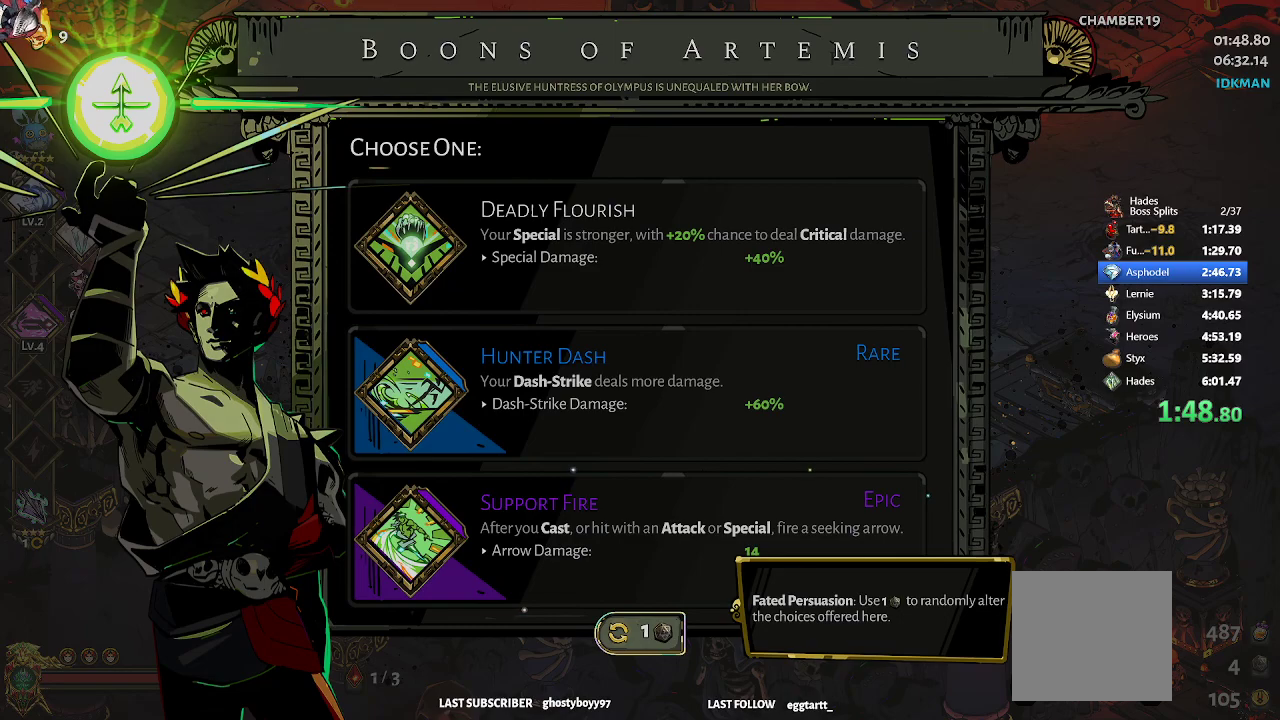
{"buttons": [], "left_stick": "center", "events": []}
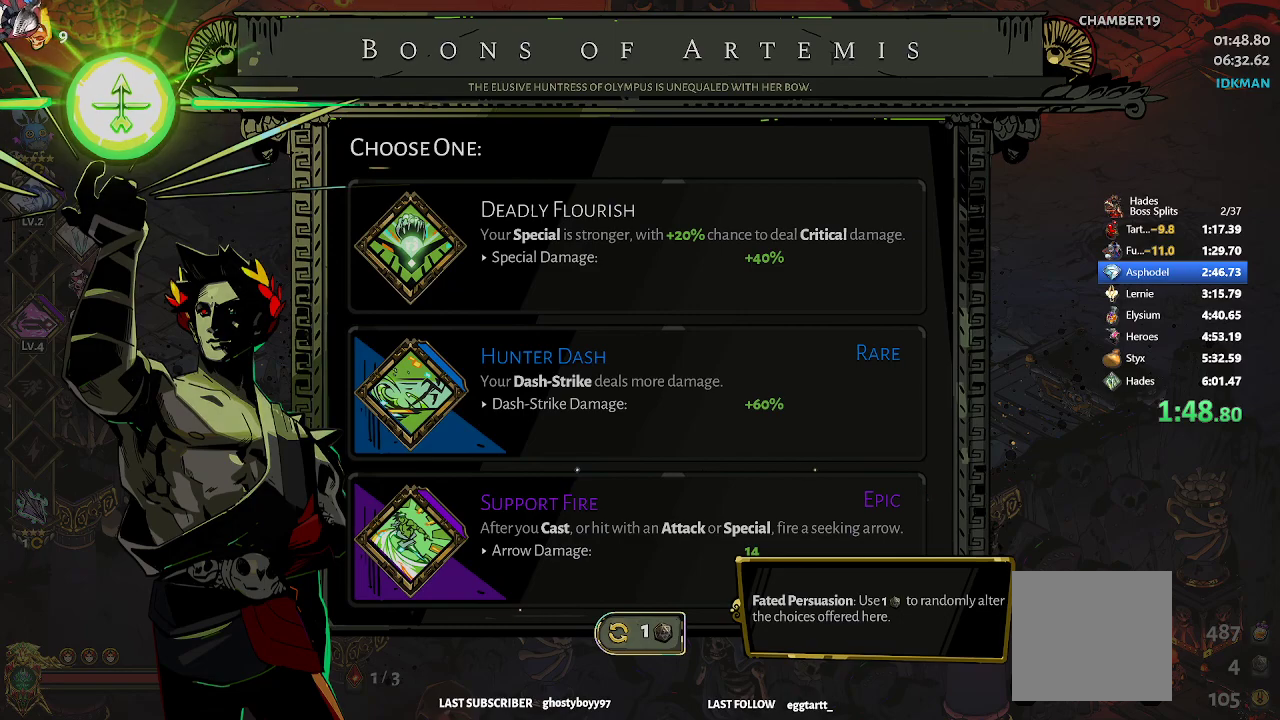
{"buttons": [], "left_stick": "center", "events": []}
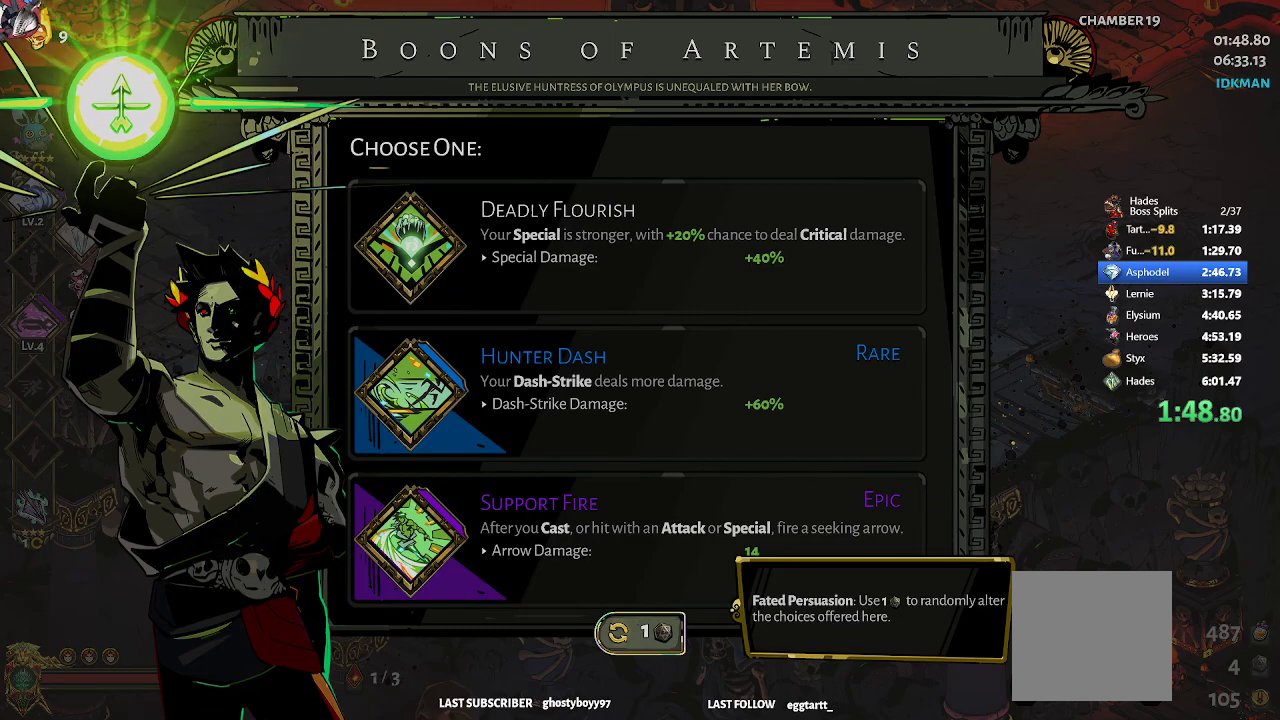
{"buttons": [], "left_stick": "center", "events": []}
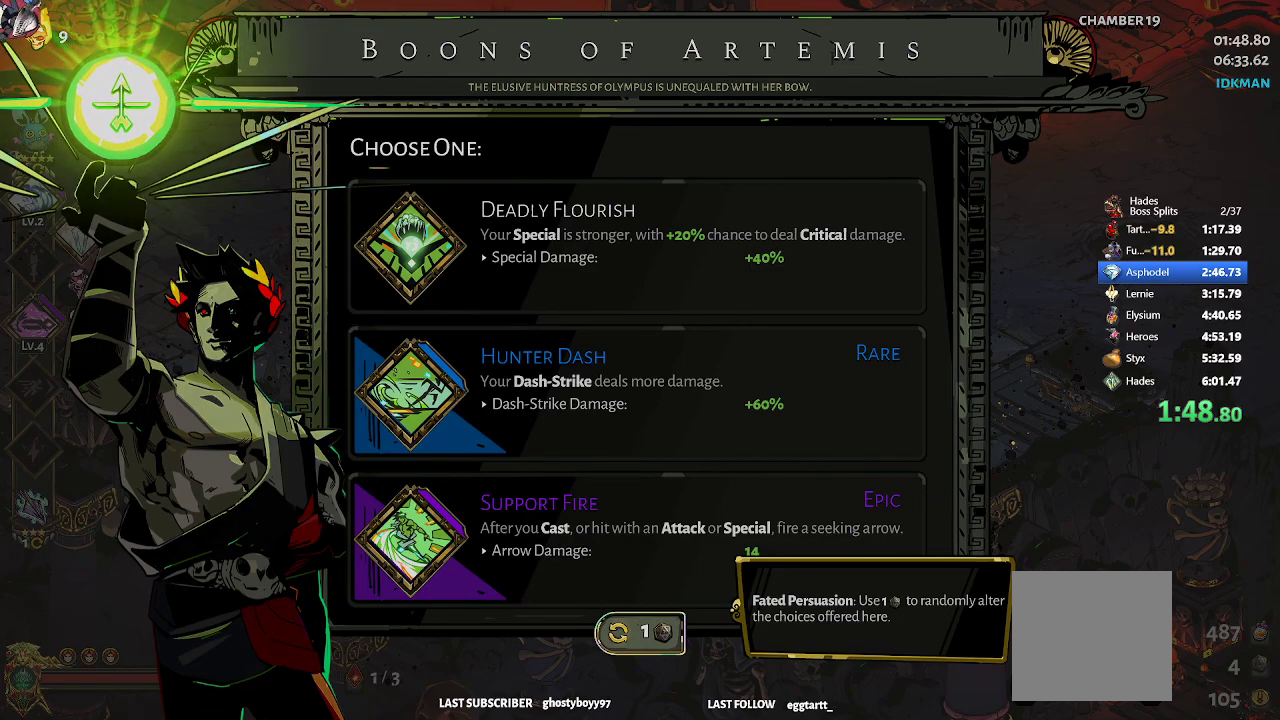
{"buttons": [], "left_stick": "center", "events": []}
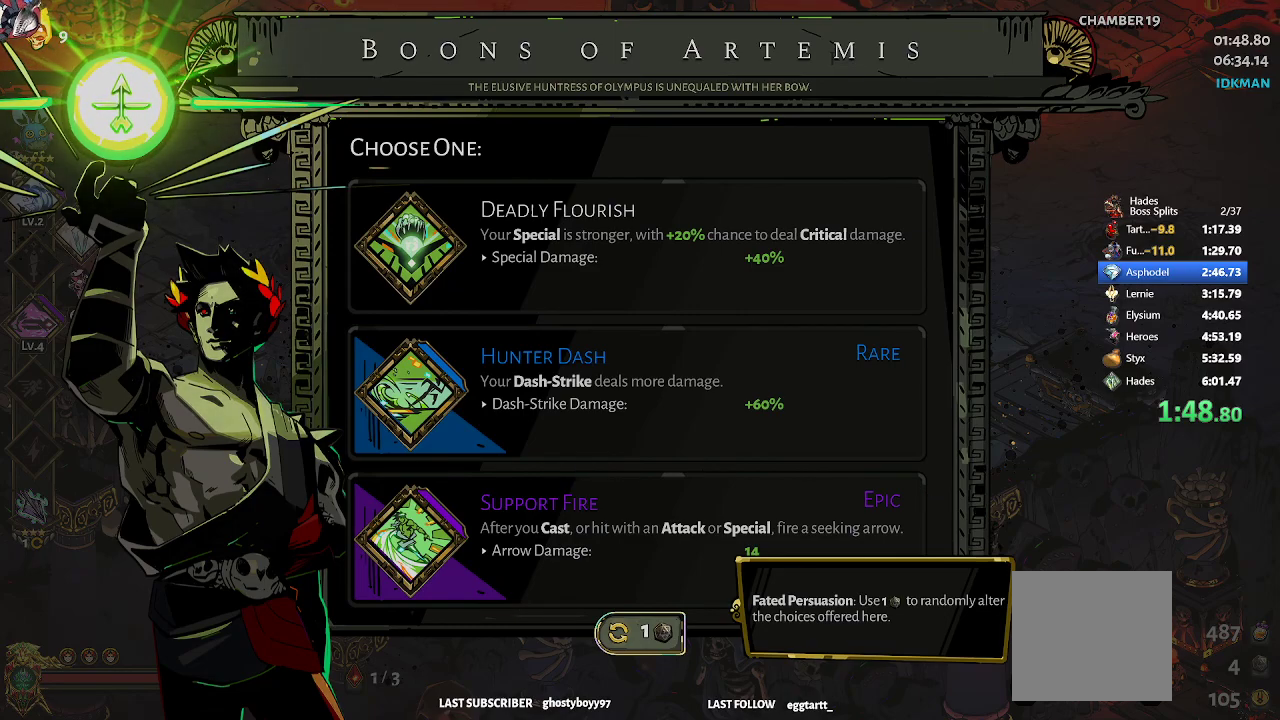
{"buttons": [], "left_stick": "center", "events": [[217, "A", "down"], [333, "A", "up"]]}
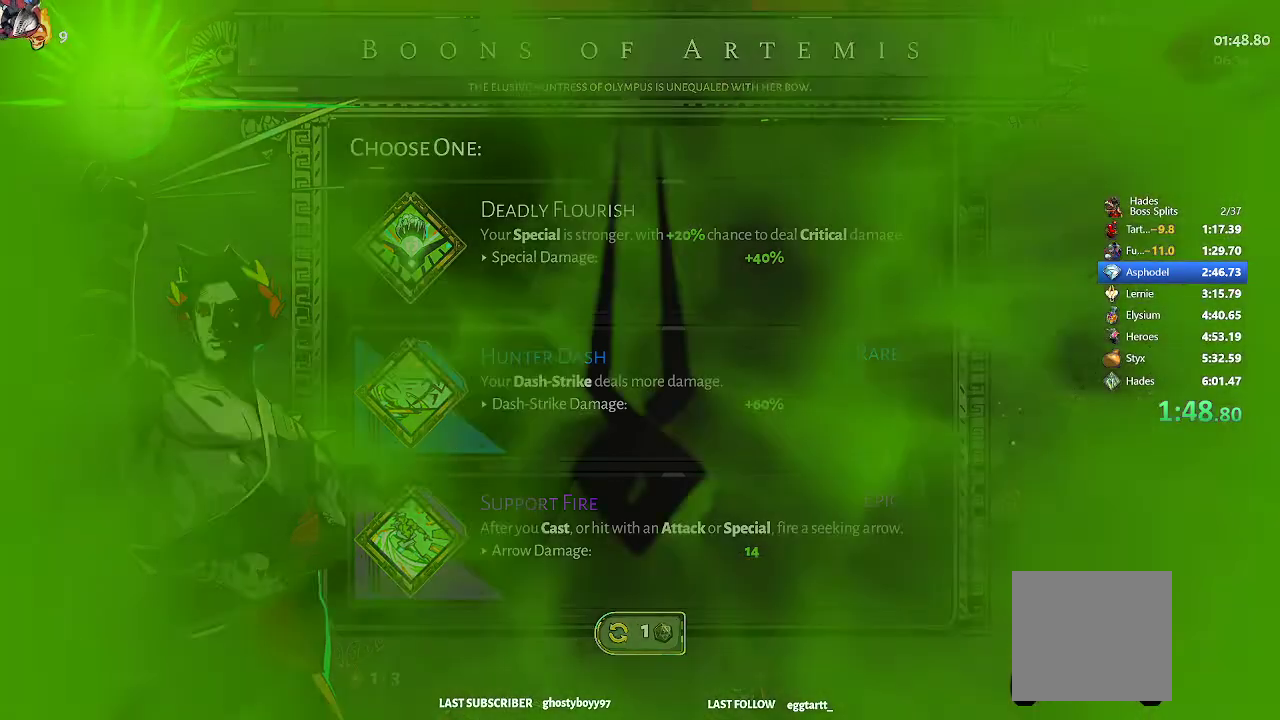
{"buttons": [], "left_stick": "center", "events": []}
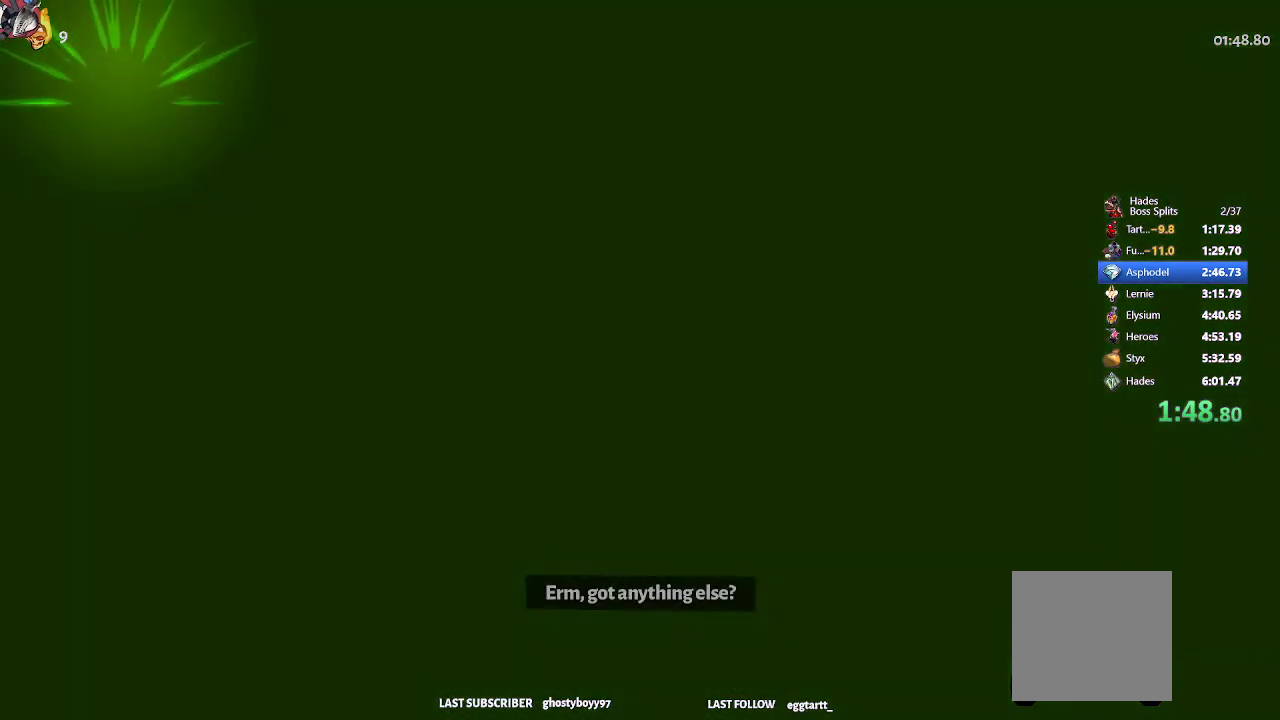
{"buttons": [], "left_stick": "center", "events": []}
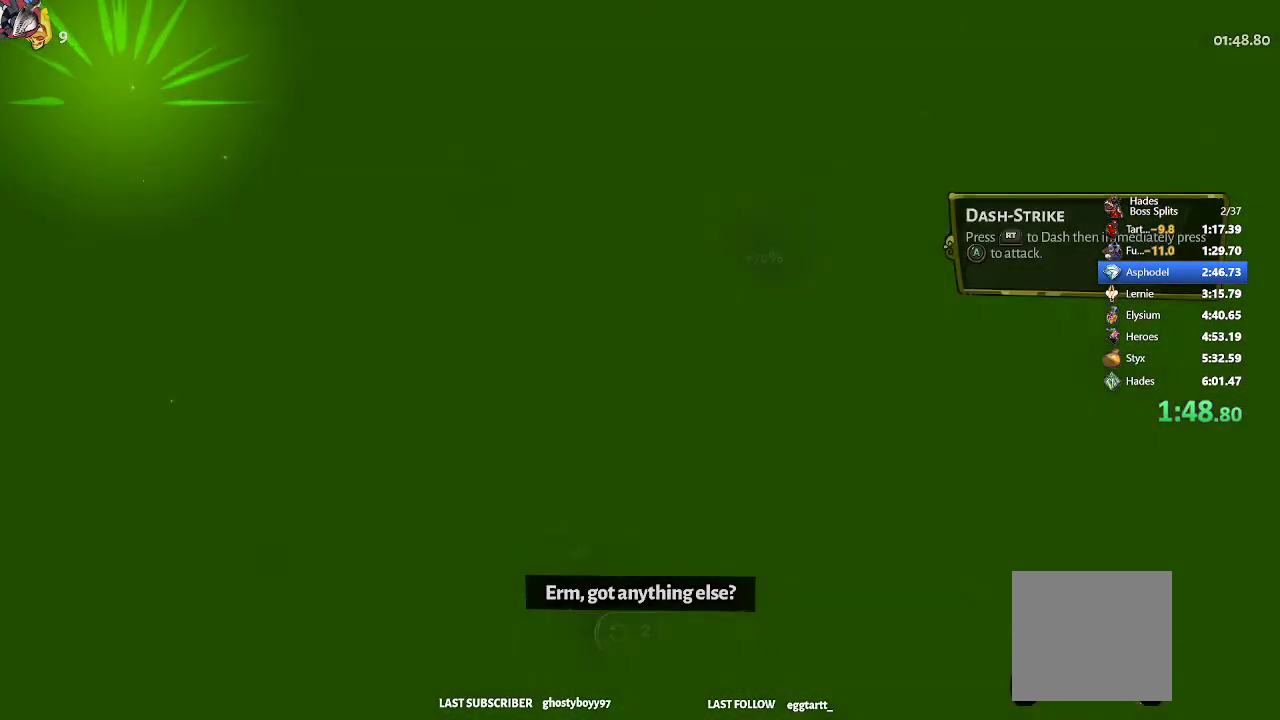
{"buttons": [], "left_stick": "center", "events": []}
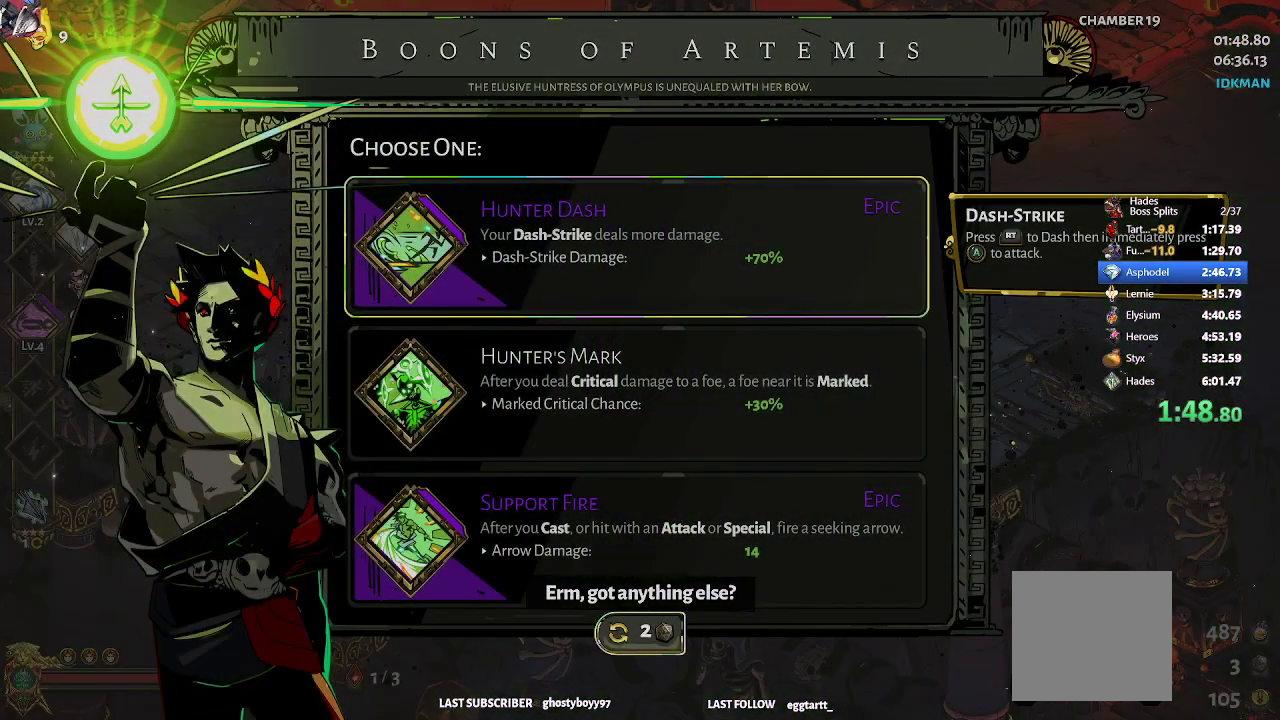
{"buttons": [], "left_stick": "center", "events": []}
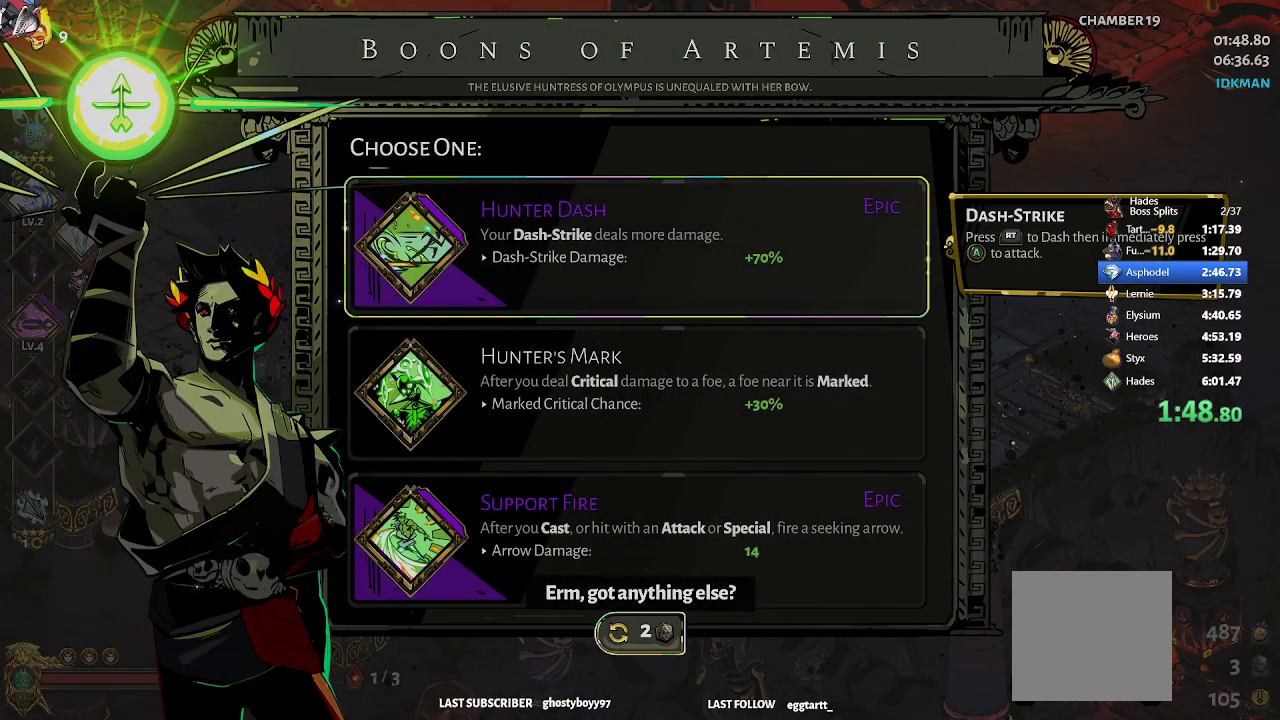
{"buttons": [], "left_stick": "center", "events": [[167, "left_stick", "down"], [333, "left_stick", "center"]]}
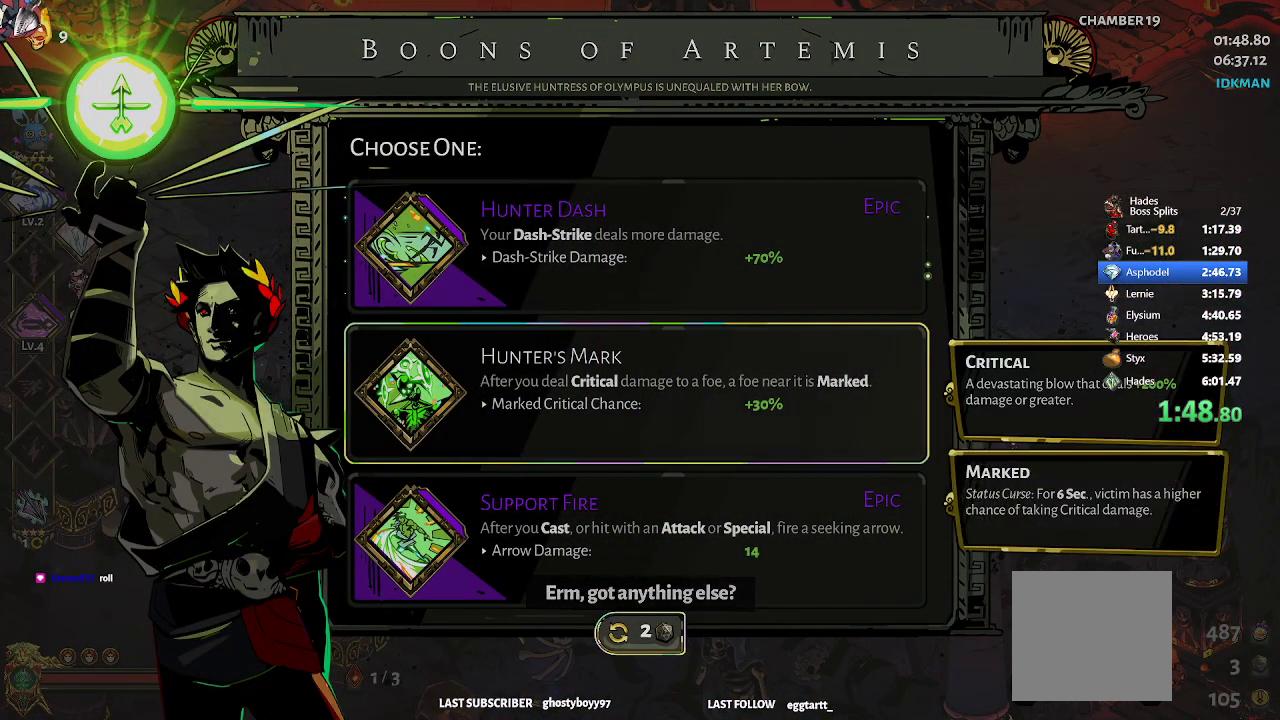
{"buttons": [], "left_stick": "center", "events": []}
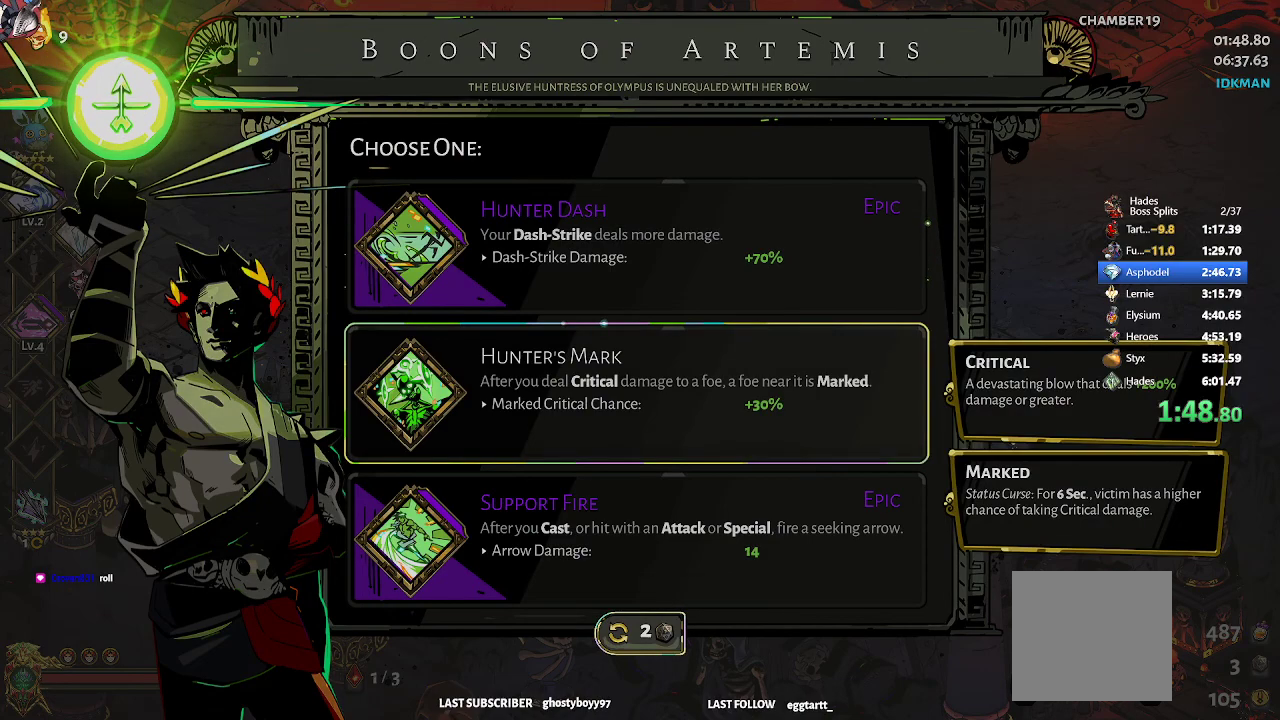
{"buttons": [], "left_stick": "center", "events": []}